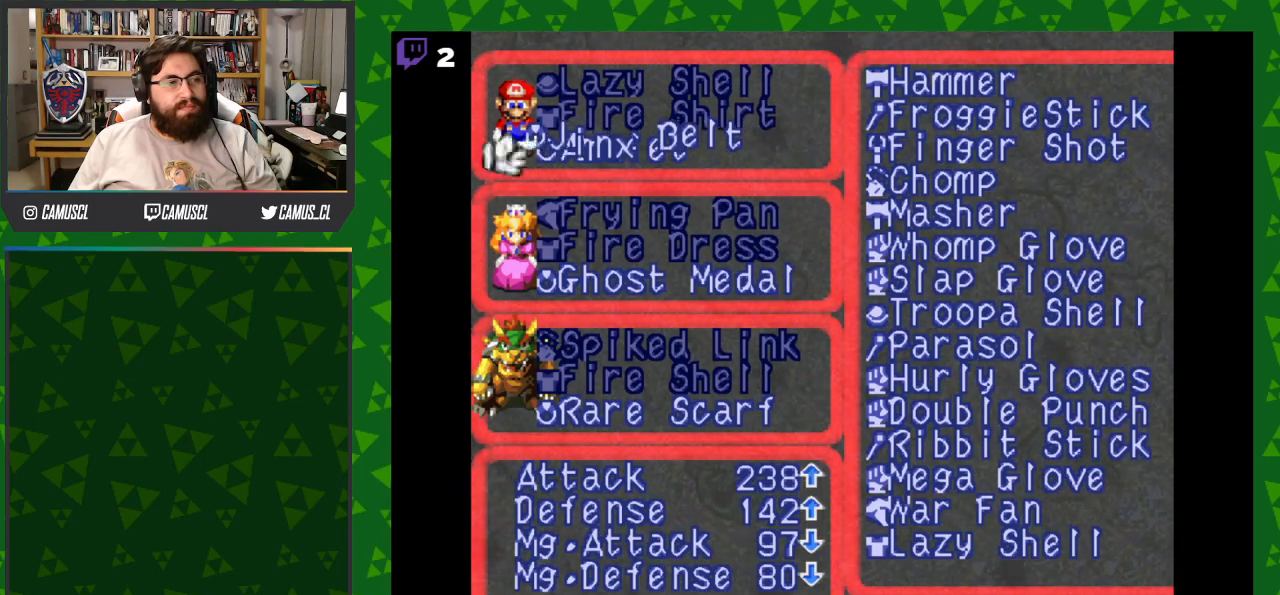
Gameplay with a controller (Nintendo layout); each line is a JSON object with the inputs held at the frame after it. "events" lists button and stick changes between this image and that frame as [ms after this image, input, new state], when the widget could be followed in between. Not read: L3 R1 R3.
{"buttons": [], "events": [[217, "DPAD_DOWN", "down"], [317, "DPAD_DOWN", "up"]]}
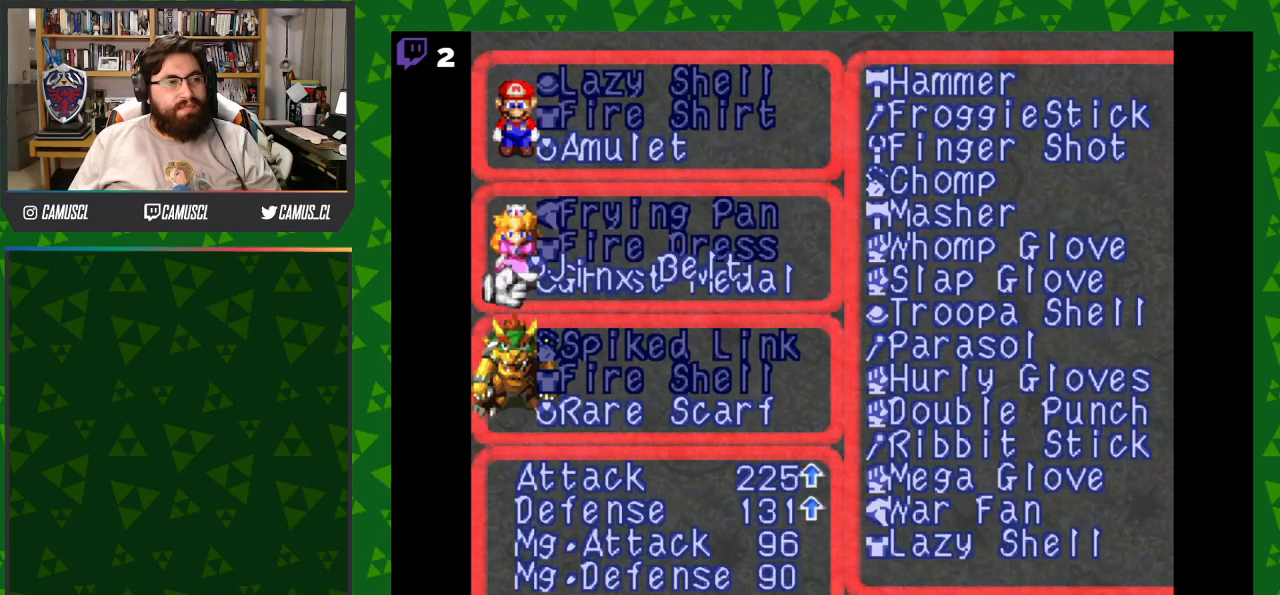
{"buttons": [], "events": []}
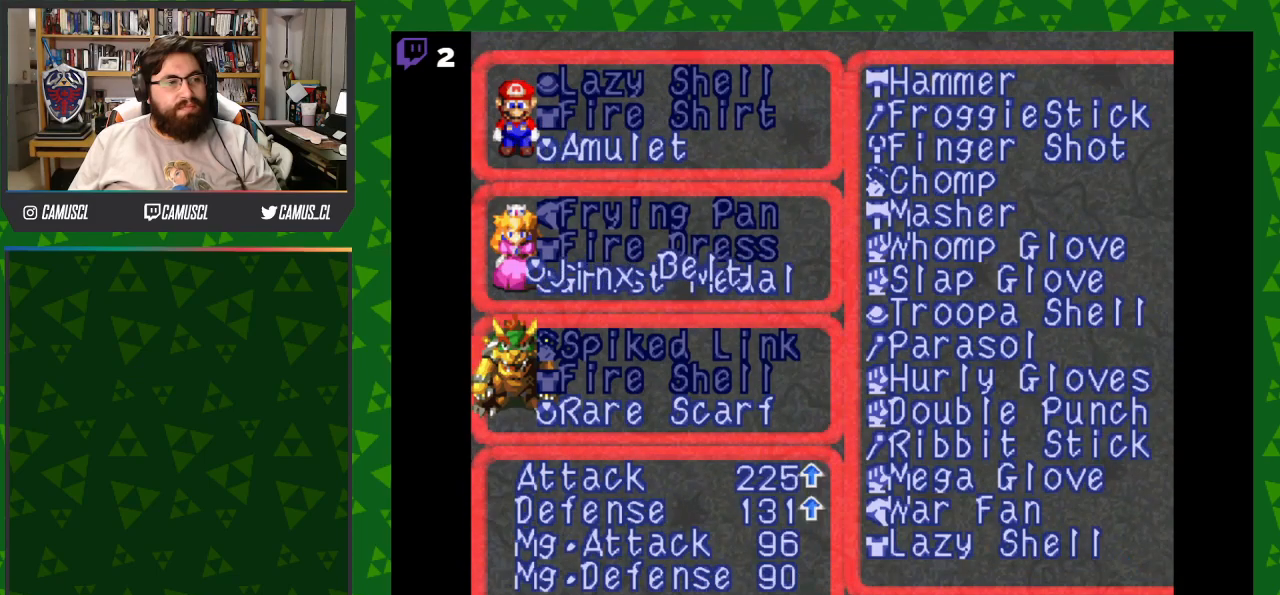
{"buttons": [], "events": []}
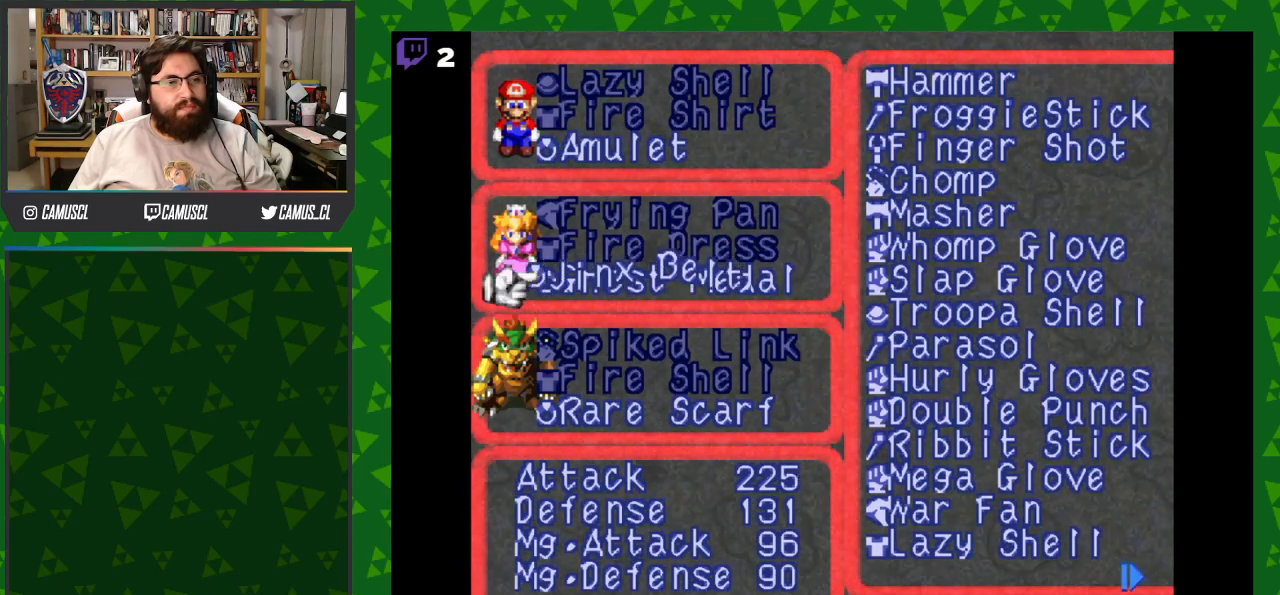
{"buttons": [], "events": [[117, "DPAD_UP", "down"], [267, "DPAD_UP", "up"]]}